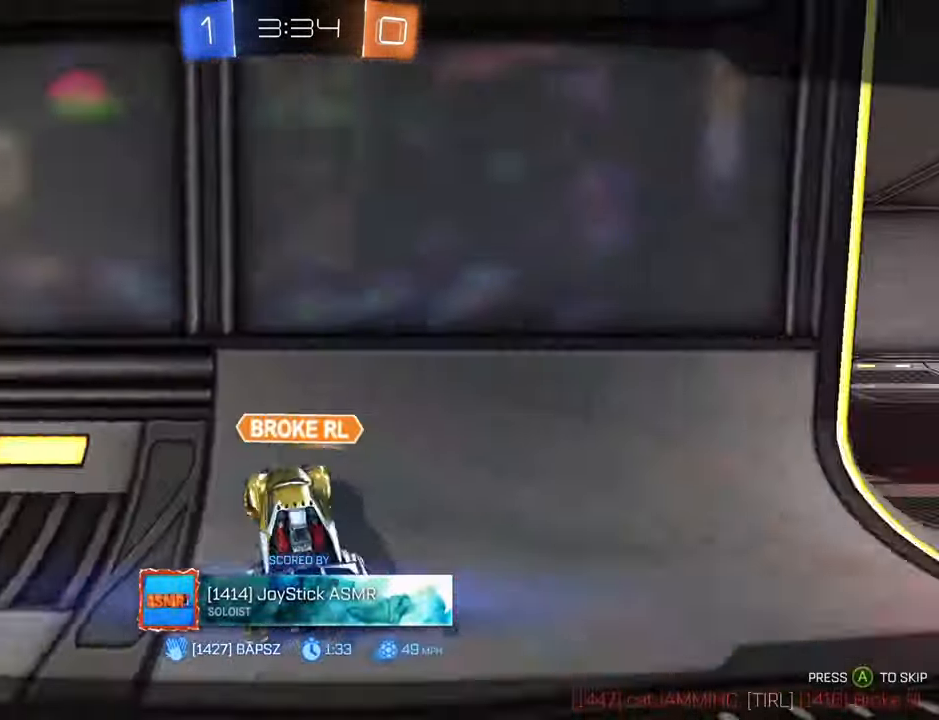
Gameplay with a controller (Xbox layout); each line is a JSON object with the inputs held at the frame after it. "events" lists button and stick changes between this image and that frame as [ms after this image, input, new state], when the widget could be followed in between.
{"buttons": [], "left_stick": "center", "right_stick": "center", "events": []}
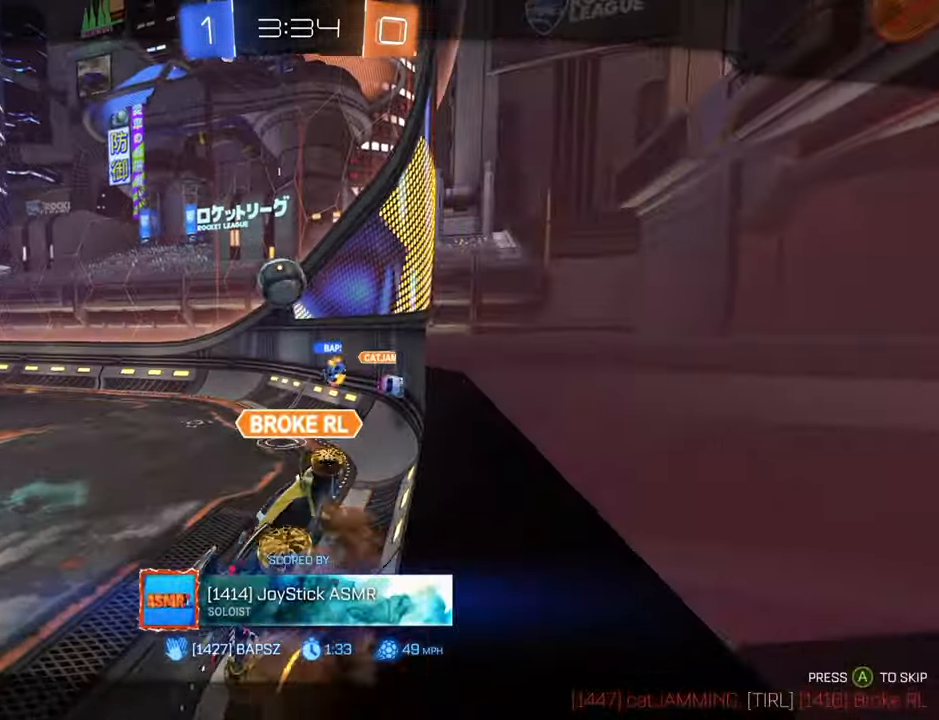
{"buttons": [], "left_stick": "center", "right_stick": "center", "events": []}
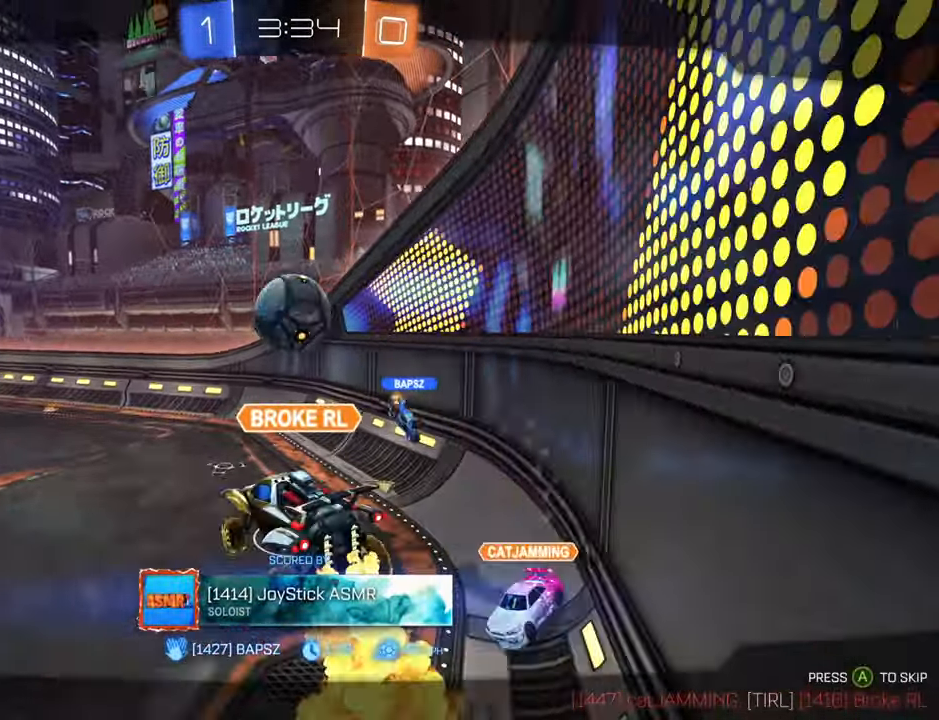
{"buttons": [], "left_stick": "center", "right_stick": "center", "events": []}
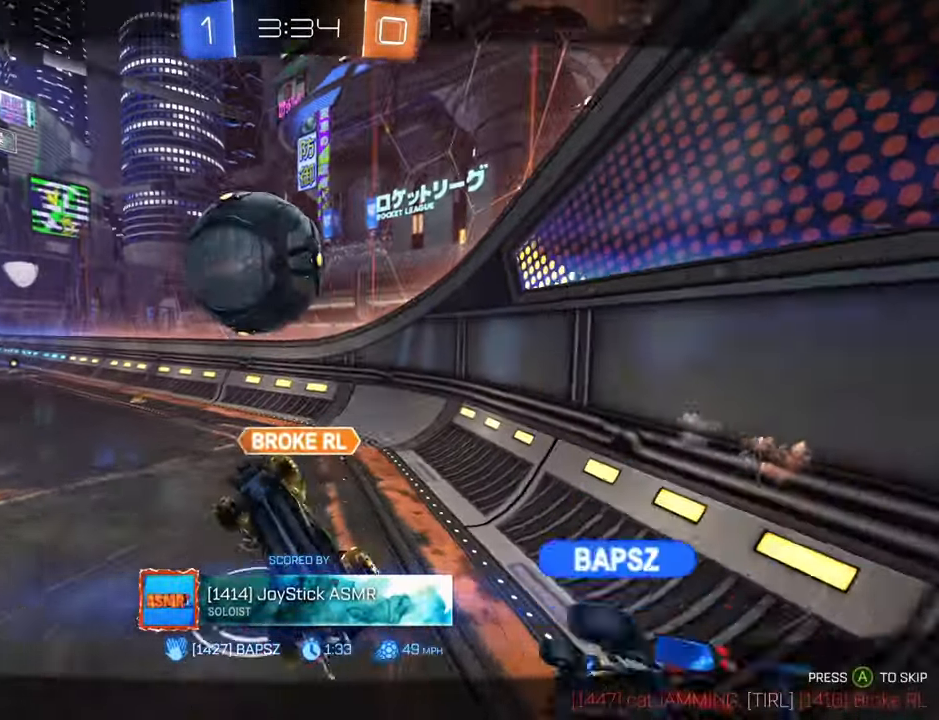
{"buttons": [], "left_stick": "center", "right_stick": "center", "events": []}
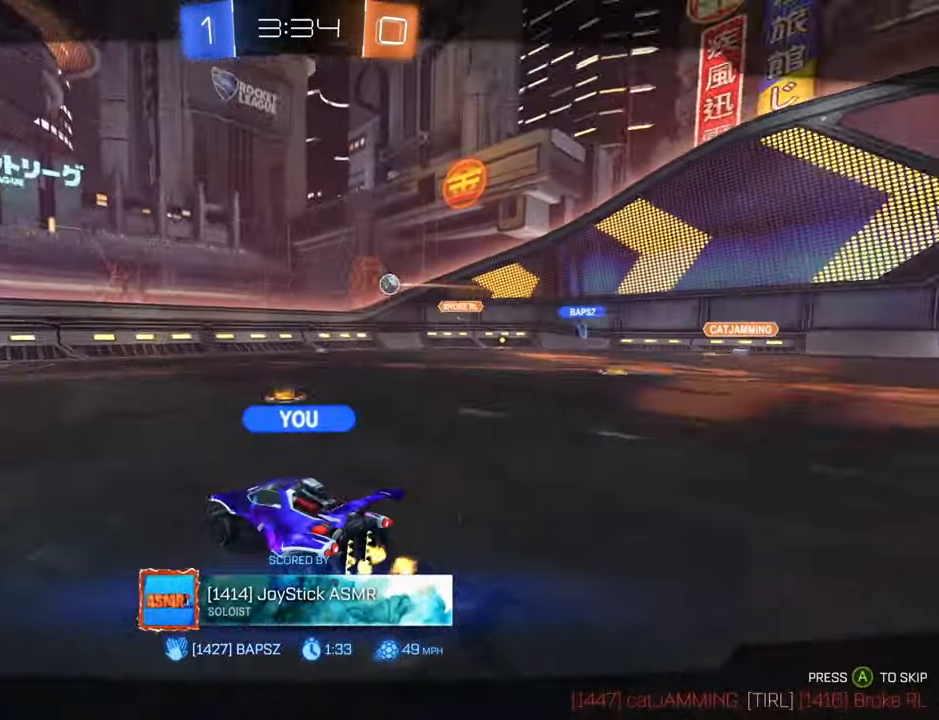
{"buttons": [], "left_stick": "center", "right_stick": "center", "events": []}
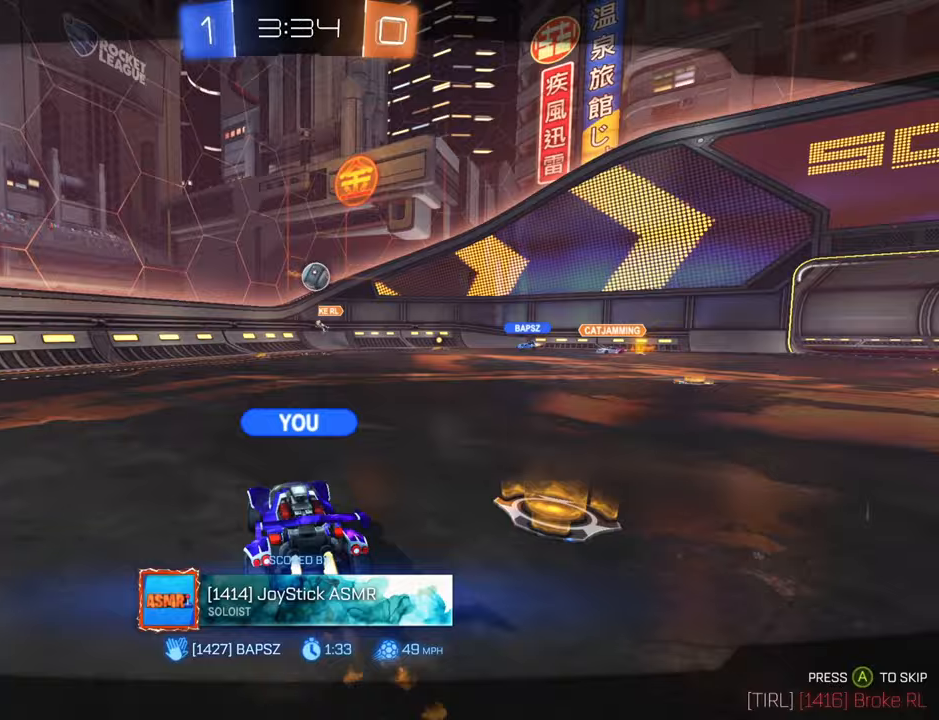
{"buttons": [], "left_stick": "center", "right_stick": "center", "events": [[83, "A", "down"], [217, "A", "up"]]}
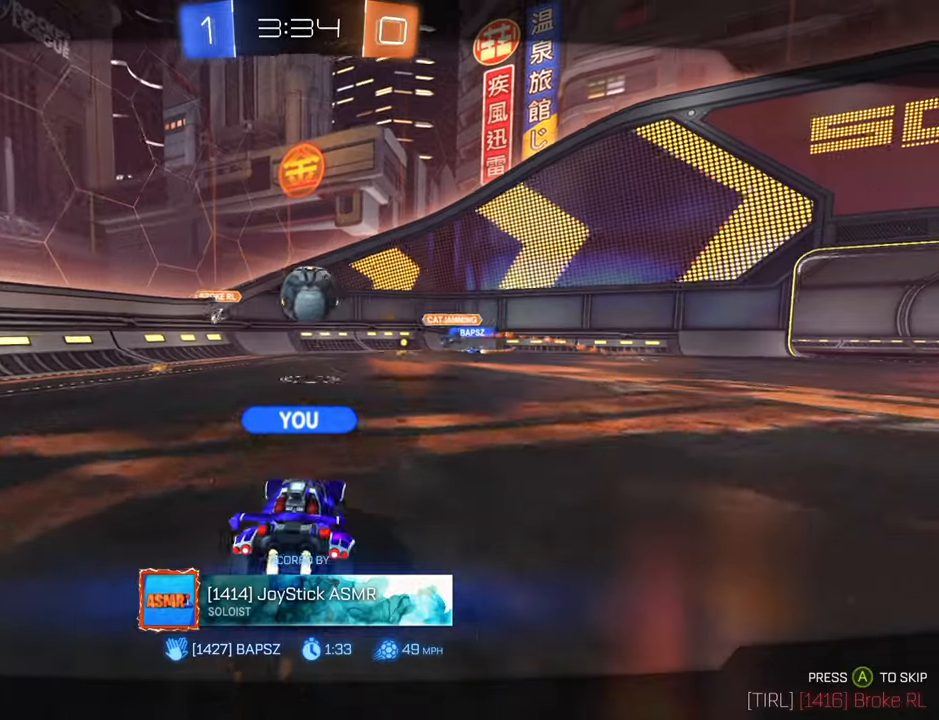
{"buttons": [], "left_stick": "center", "right_stick": "center", "events": []}
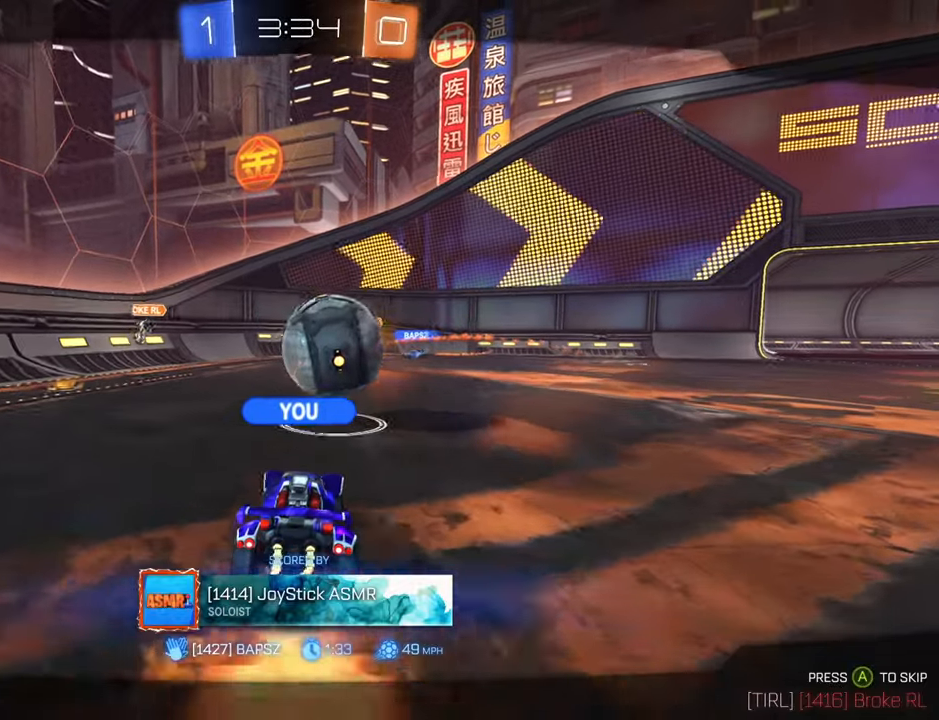
{"buttons": [], "left_stick": "center", "right_stick": "center", "events": [[117, "A", "down"], [217, "A", "up"]]}
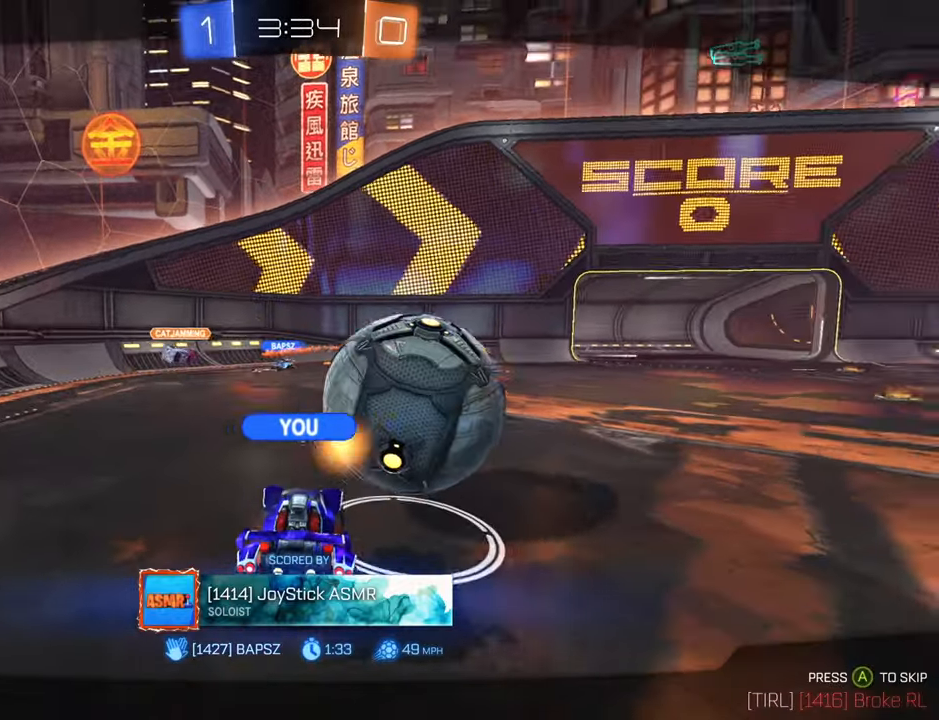
{"buttons": [], "left_stick": "center", "right_stick": "center", "events": []}
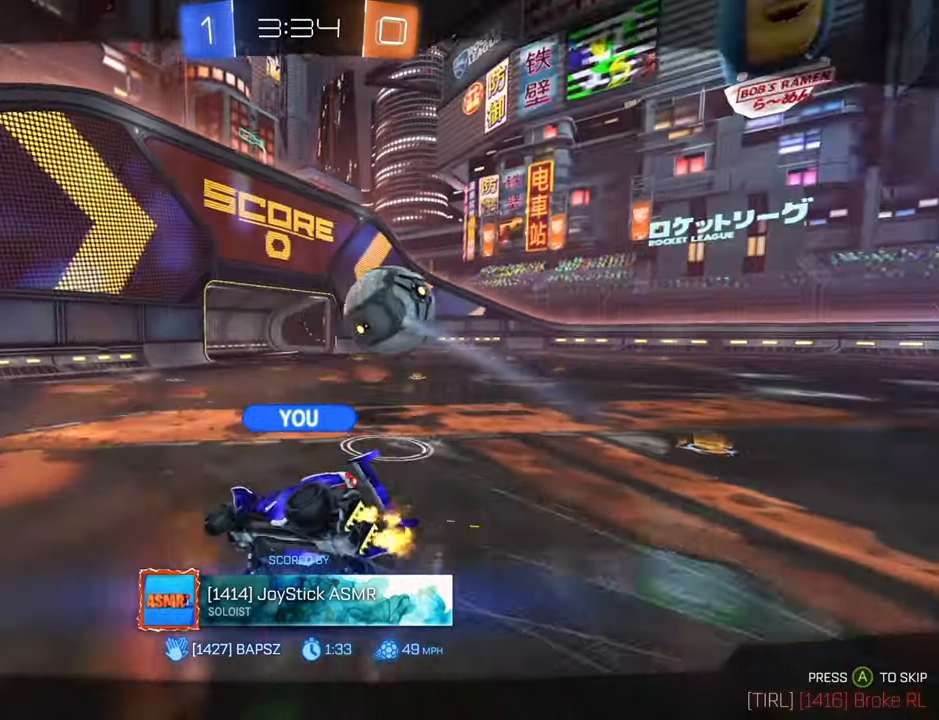
{"buttons": [], "left_stick": "center", "right_stick": "center", "events": []}
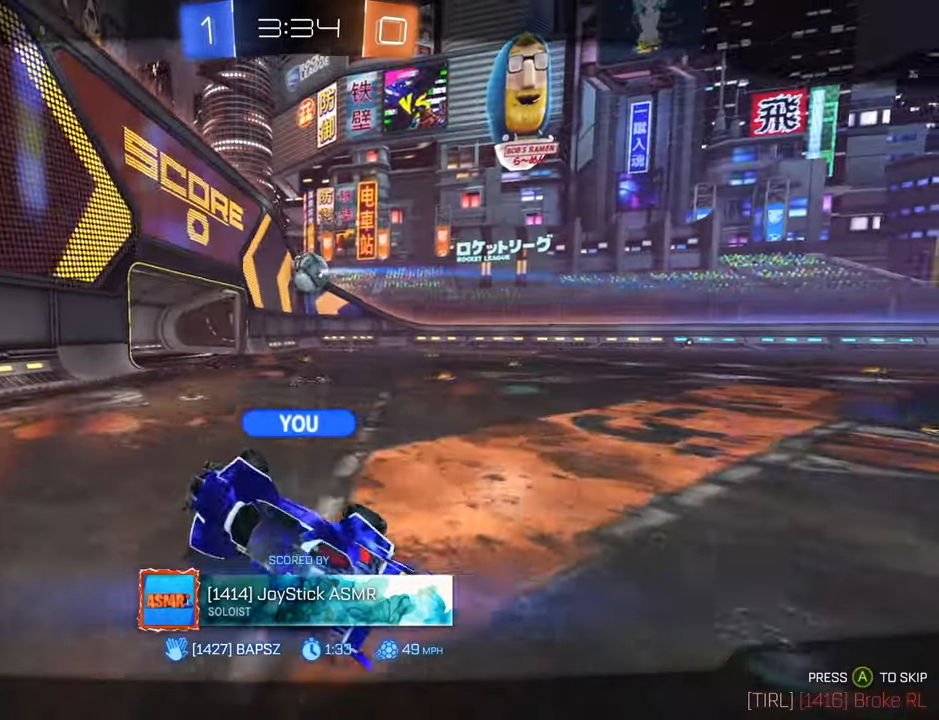
{"buttons": [], "left_stick": "center", "right_stick": "center", "events": []}
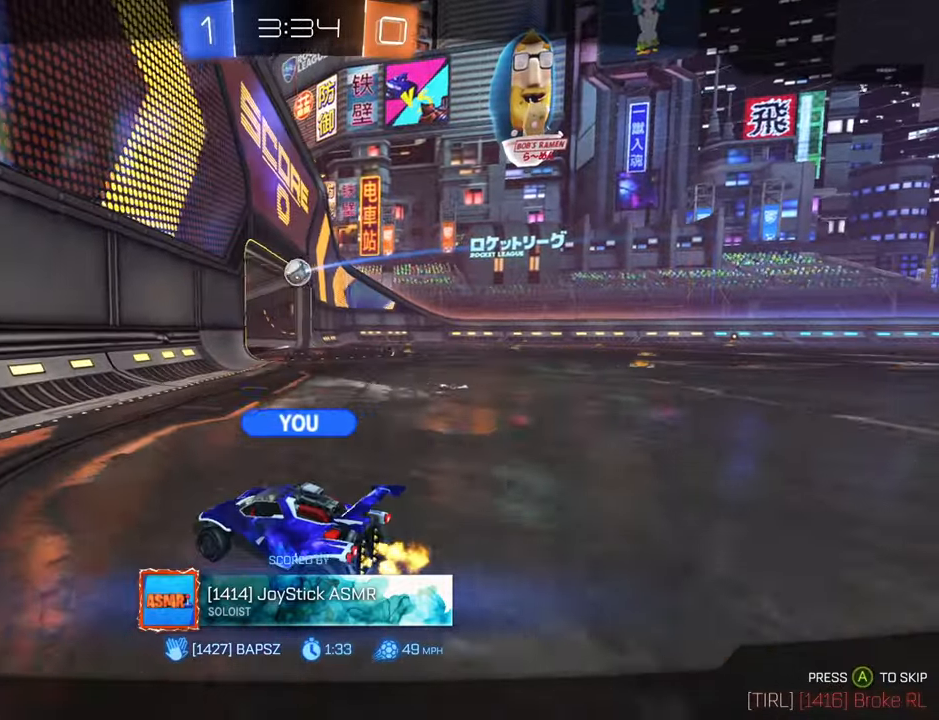
{"buttons": [], "left_stick": "center", "right_stick": "center", "events": []}
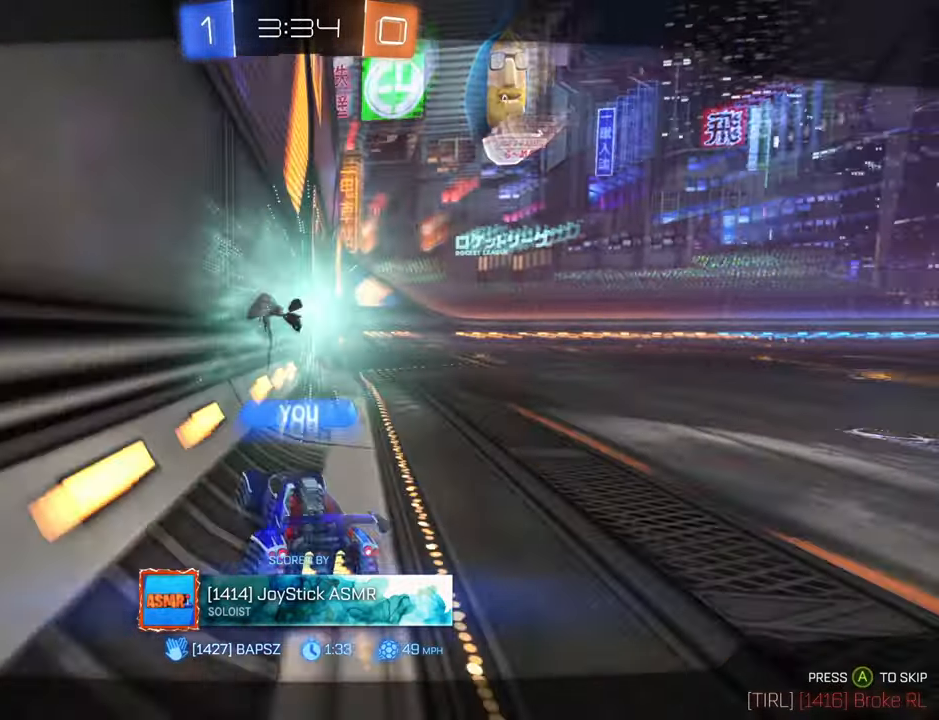
{"buttons": [], "left_stick": "center", "right_stick": "center", "events": [[383, "A", "down"], [500, "A", "up"]]}
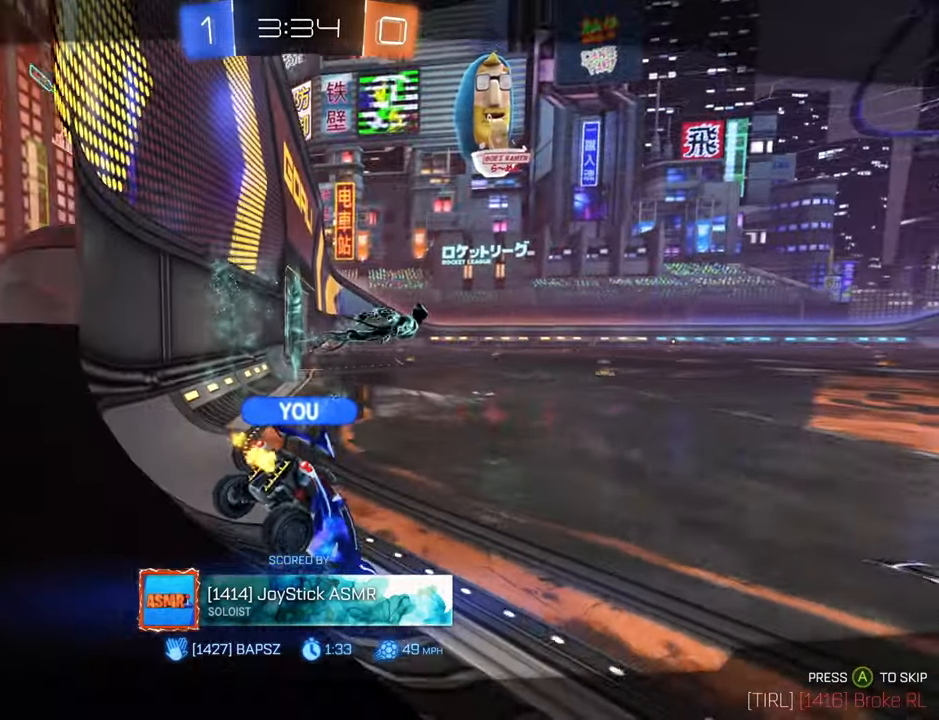
{"buttons": [], "left_stick": "center", "right_stick": "center", "events": []}
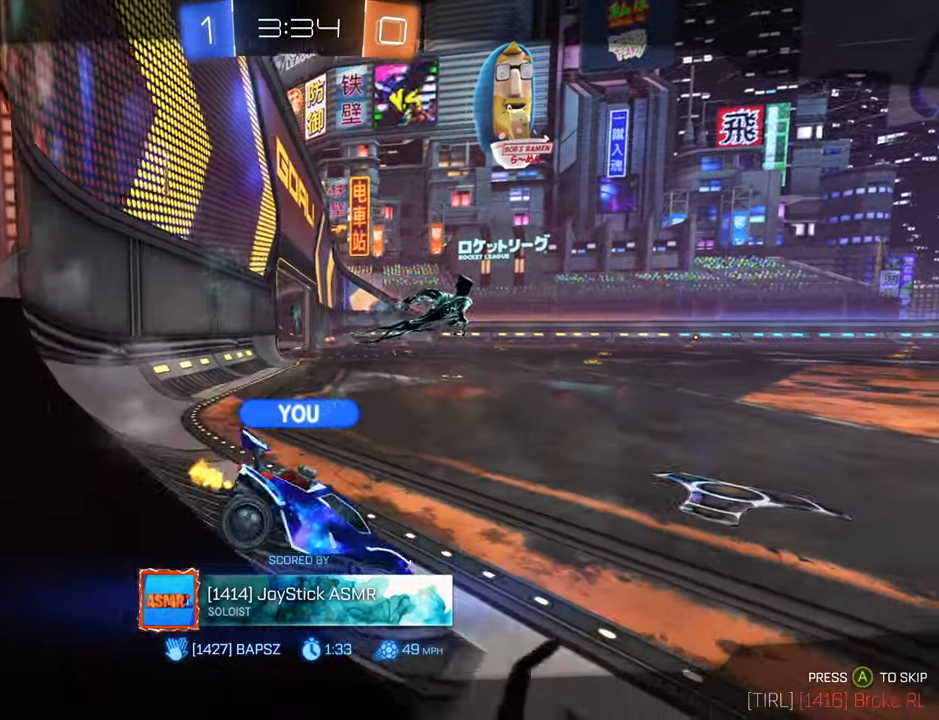
{"buttons": [], "left_stick": "center", "right_stick": "center", "events": []}
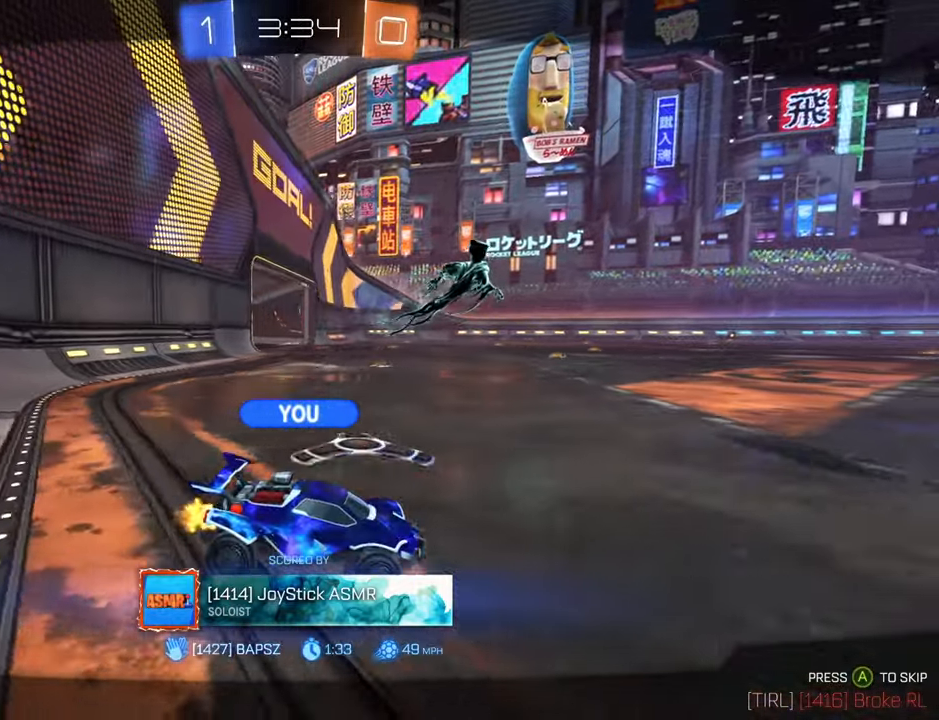
{"buttons": [], "left_stick": "center", "right_stick": "center", "events": []}
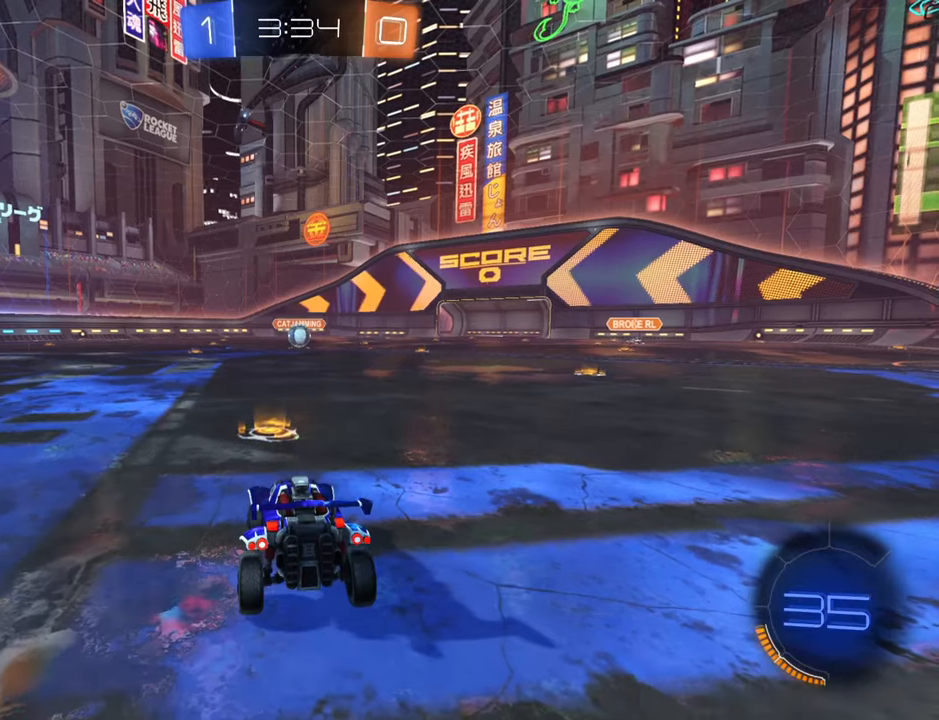
{"buttons": [], "left_stick": "center", "right_stick": "center", "events": []}
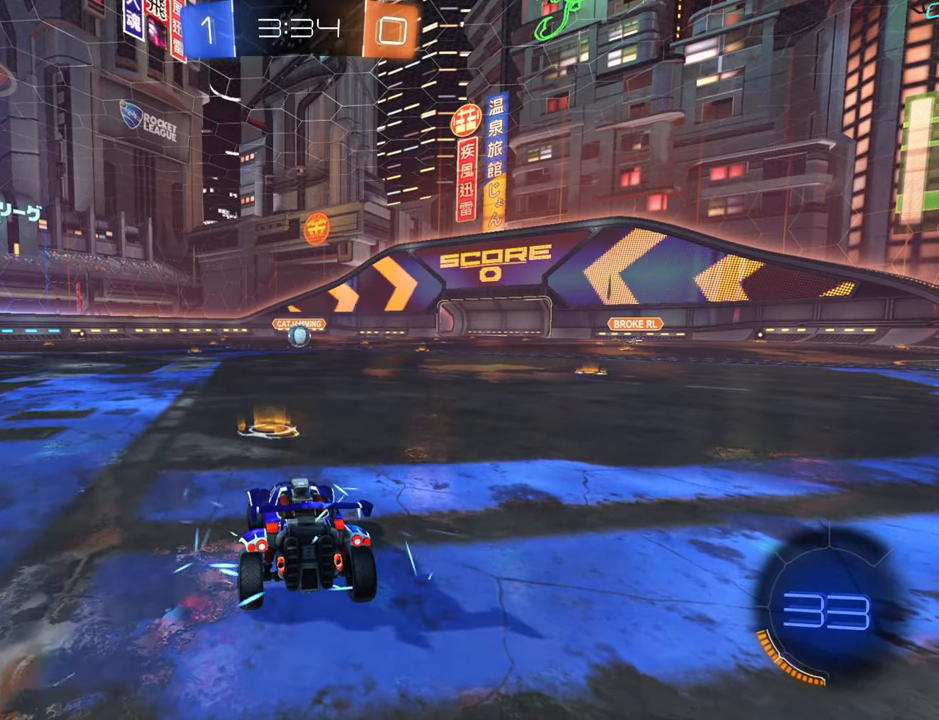
{"buttons": ["L1"], "left_stick": "center", "right_stick": "center", "events": [[317, "L1", "down"]]}
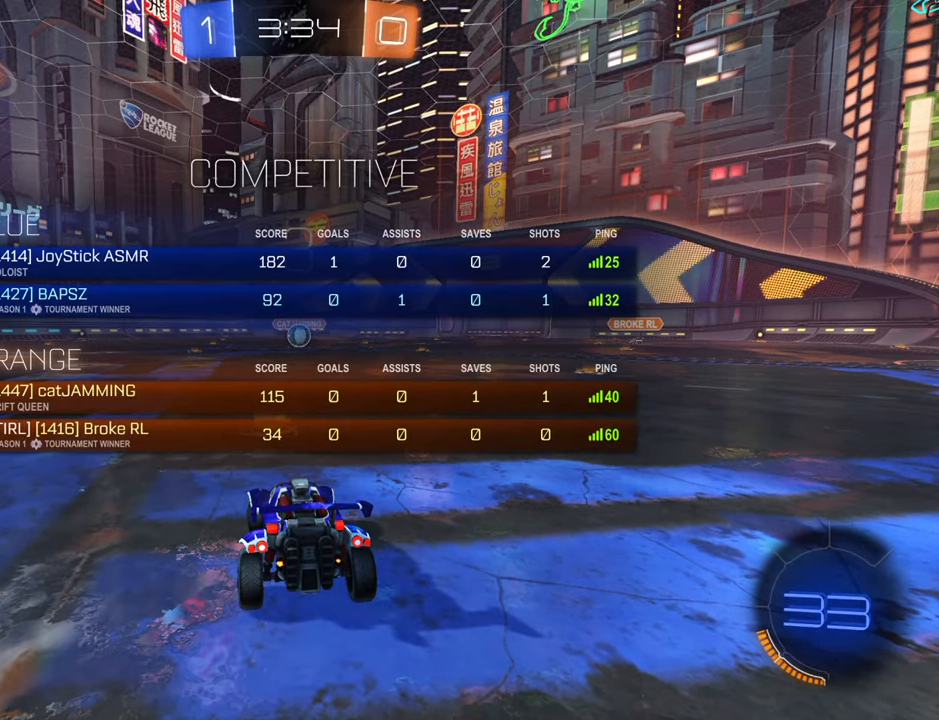
{"buttons": ["L1"], "left_stick": "center", "right_stick": "center", "events": []}
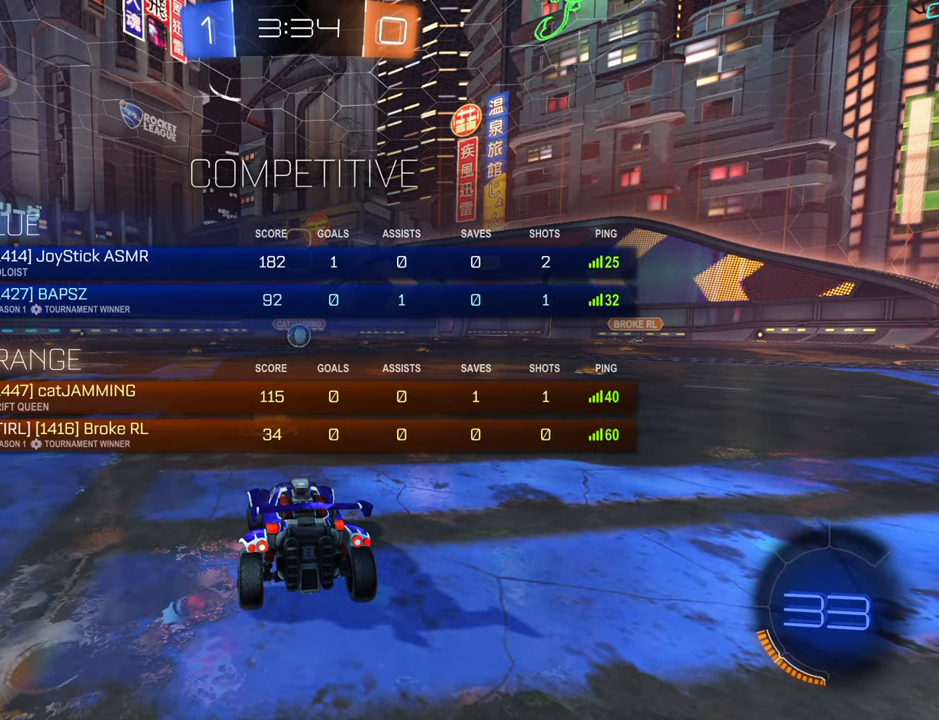
{"buttons": [], "left_stick": "center", "right_stick": "center", "events": [[67, "L1", "up"]]}
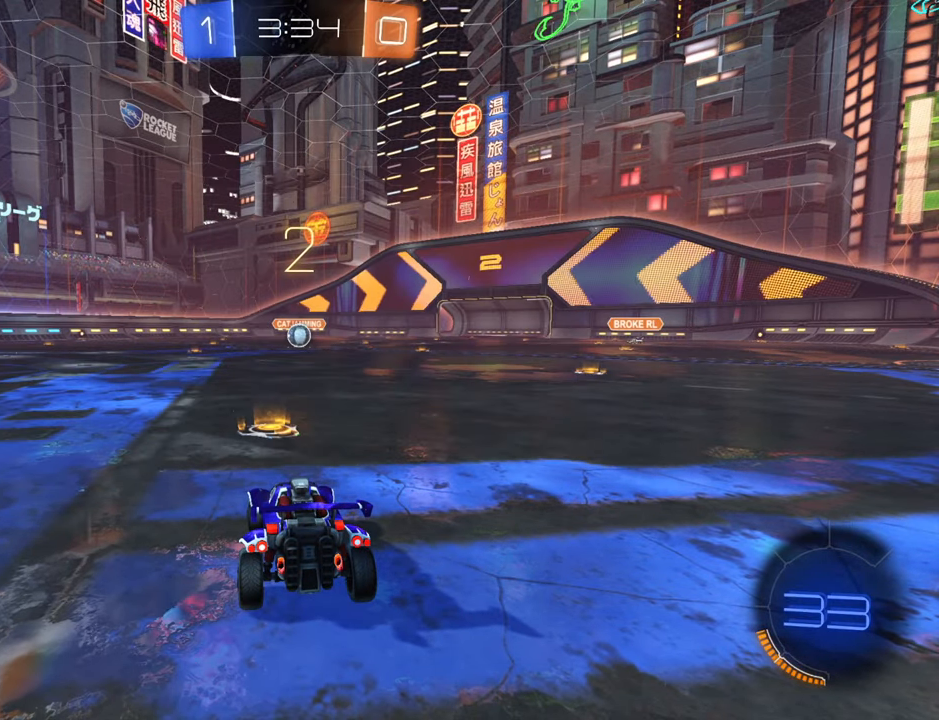
{"buttons": [], "left_stick": "center", "right_stick": "center", "events": []}
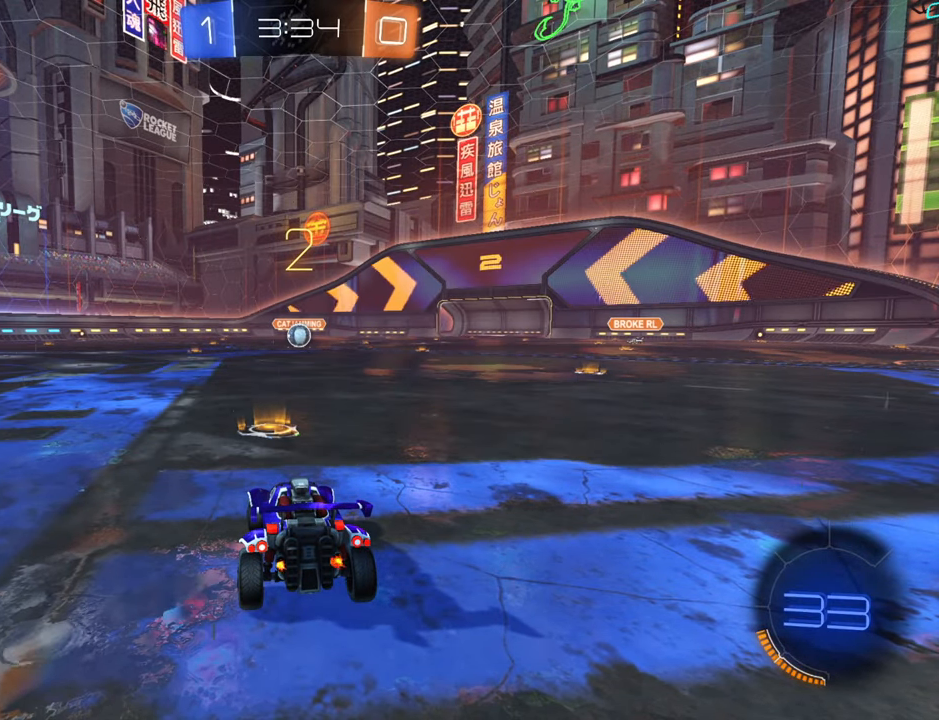
{"buttons": ["L2"], "left_stick": "center", "right_stick": "center", "events": [[67, "L2", "down"]]}
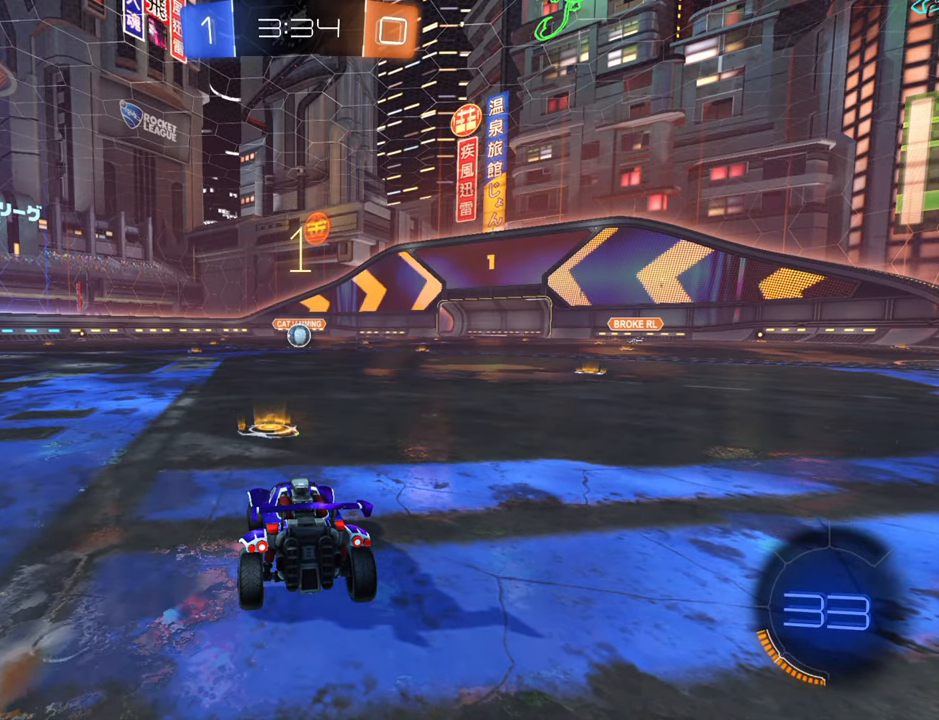
{"buttons": ["L2"], "left_stick": "center", "right_stick": "center", "events": []}
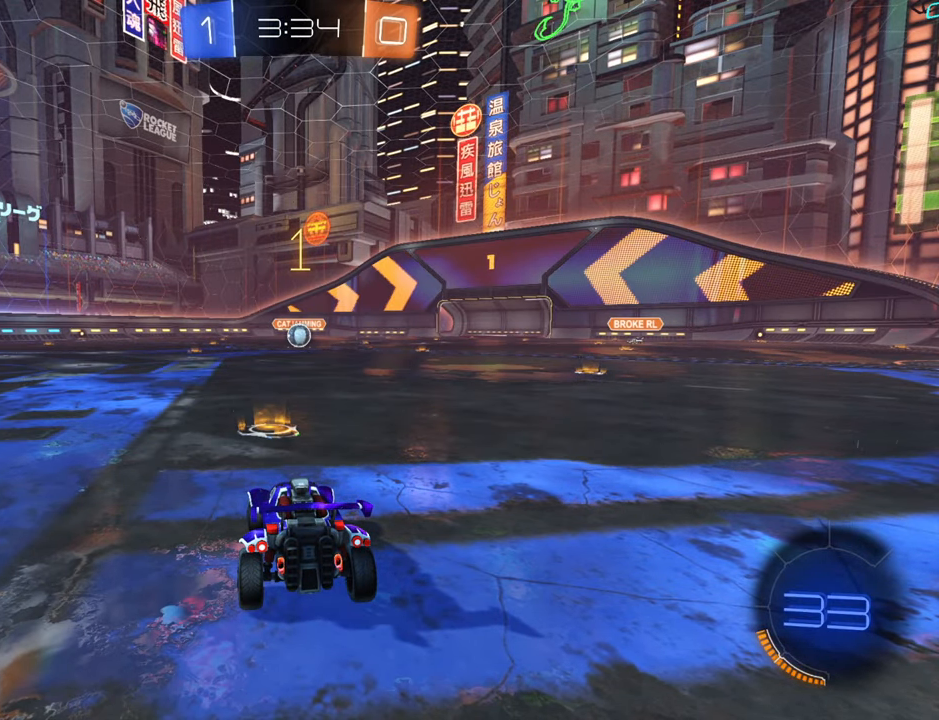
{"buttons": ["L2"], "left_stick": "left", "right_stick": "center", "events": [[100, "left_stick", "left"], [317, "left_stick", "center"], [434, "left_stick", "left"]]}
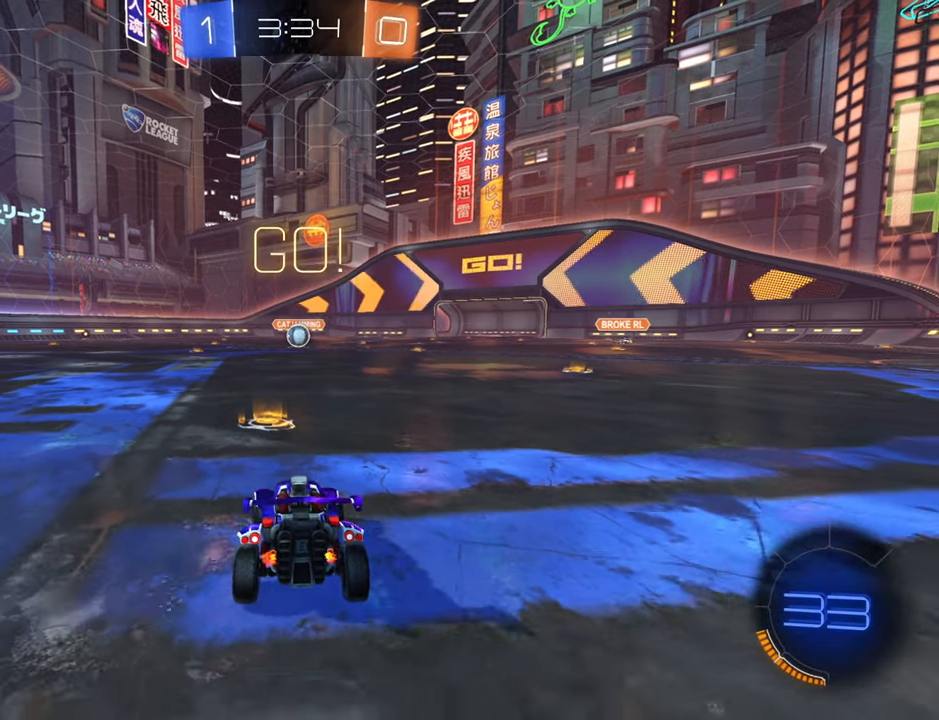
{"buttons": ["B", "L2"], "left_stick": "down", "right_stick": "center", "events": [[50, "left_stick", "center"], [150, "left_stick", "down"], [200, "A", "down"], [267, "A", "up"], [350, "A", "down"], [384, "A", "up"], [500, "B", "down"]]}
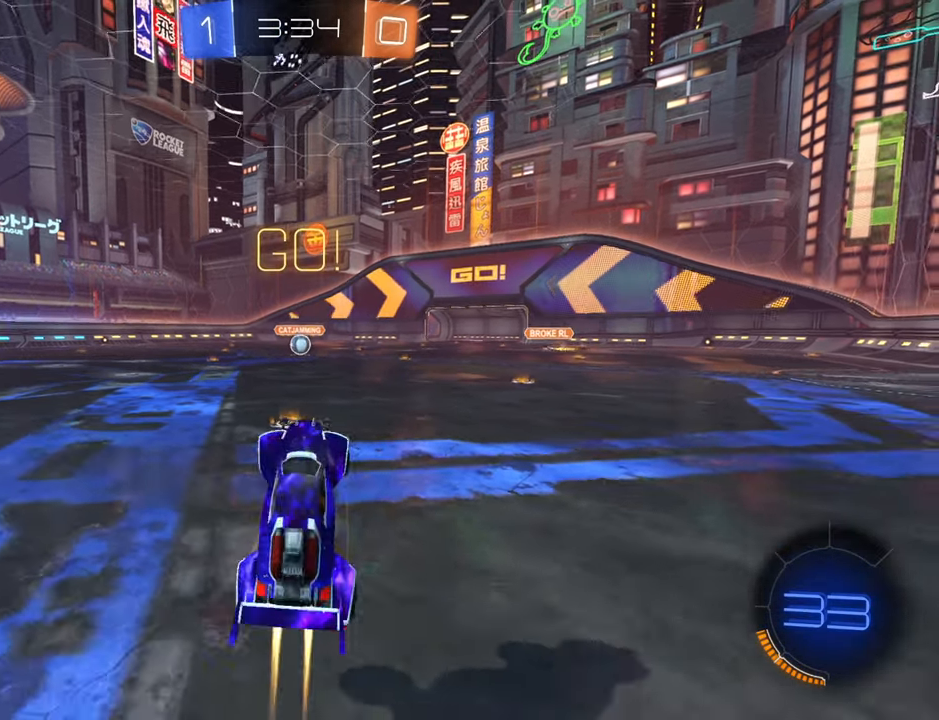
{"buttons": ["L2"], "left_stick": "down", "right_stick": "center", "events": [[383, "B", "up"]]}
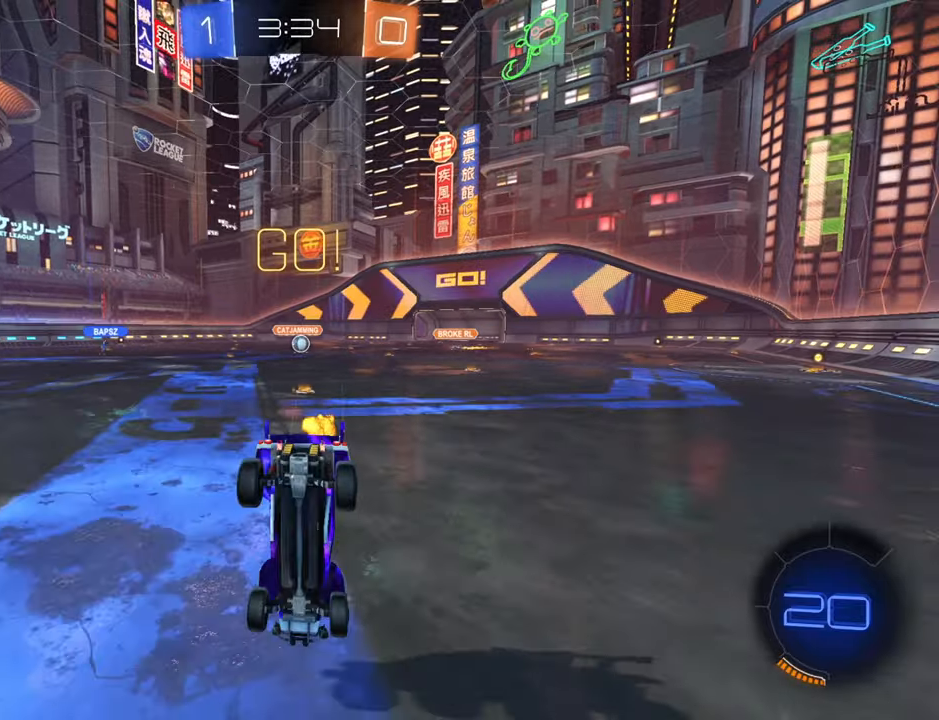
{"buttons": ["R2"], "left_stick": "center", "right_stick": "center", "events": [[200, "L2", "up"], [433, "R2", "down"], [433, "left_stick", "center"]]}
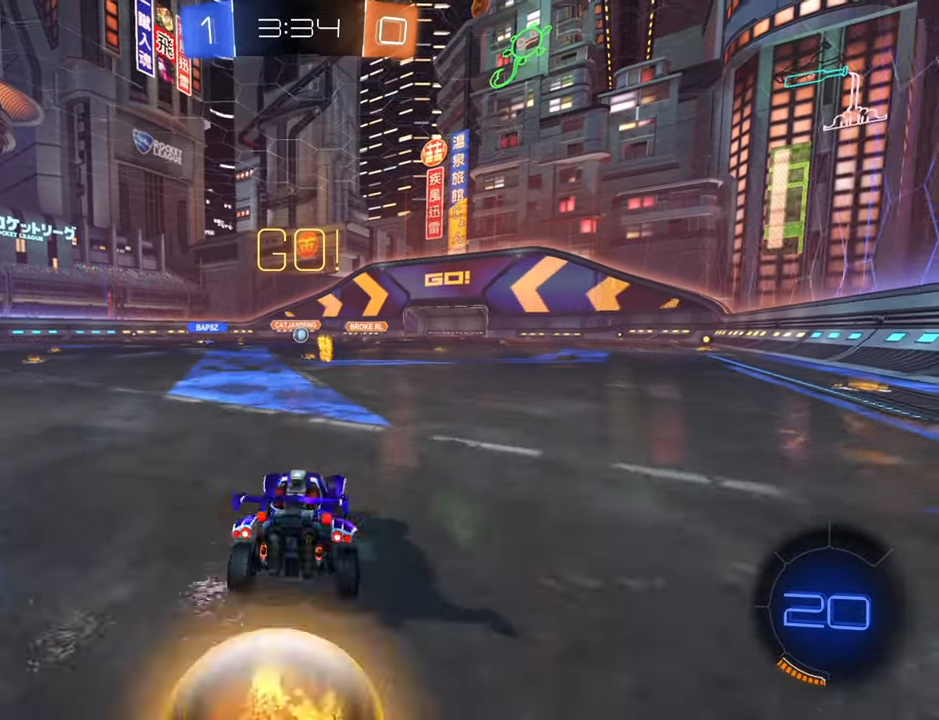
{"buttons": ["R2"], "left_stick": "center", "right_stick": "center", "events": []}
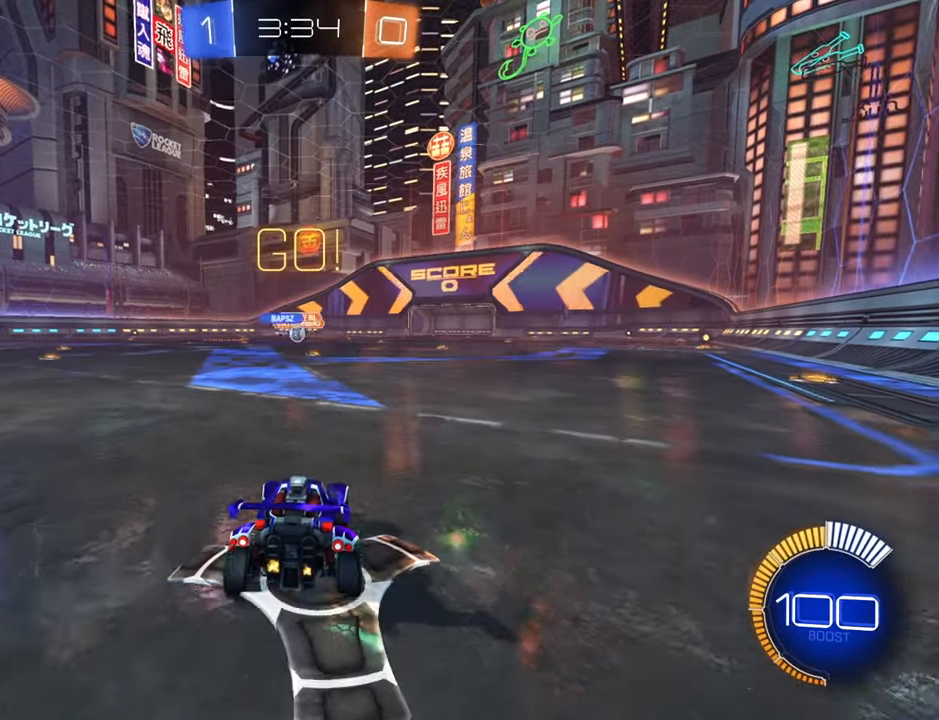
{"buttons": ["B", "R2"], "left_stick": "right", "right_stick": "center", "events": [[233, "left_stick", "right"], [283, "B", "down"]]}
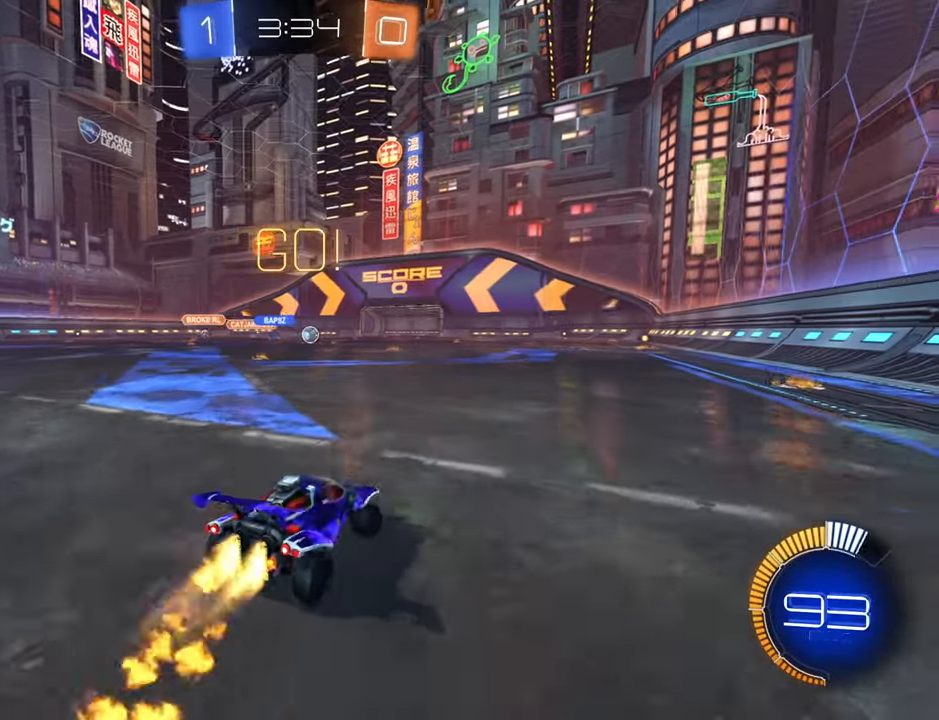
{"buttons": ["B", "R2"], "left_stick": "center", "right_stick": "center", "events": [[150, "left_stick", "center"], [333, "left_stick", "right"], [450, "left_stick", "center"]]}